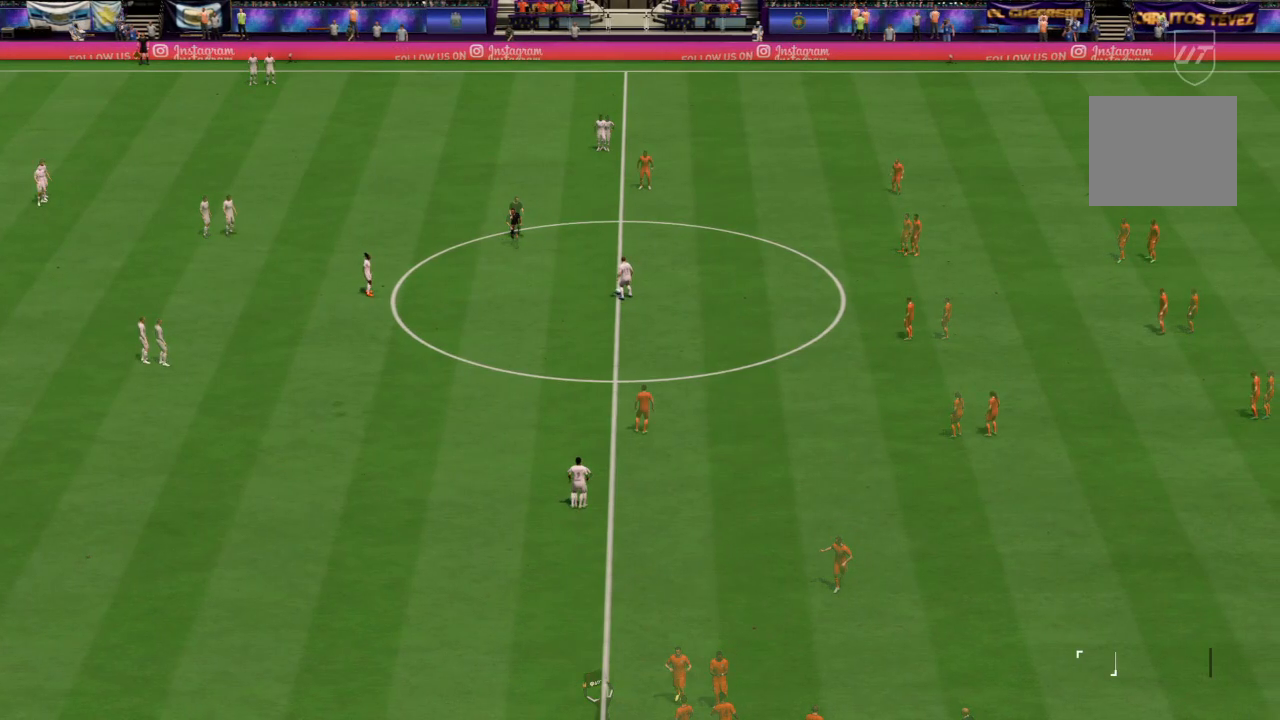
Gameplay with a controller (PlayStation layout); each line is a JSON object with the inputs held at the frame after it. "events" lists button and stick changes between this image and that frame as [ms after this image, input, new state], when the widget could be followed in between. Not read: L3 R3.
{"buttons": [], "left_stick": "center", "right_stick": "center", "events": [[134, "CROSS", "down"], [267, "CROSS", "up"]]}
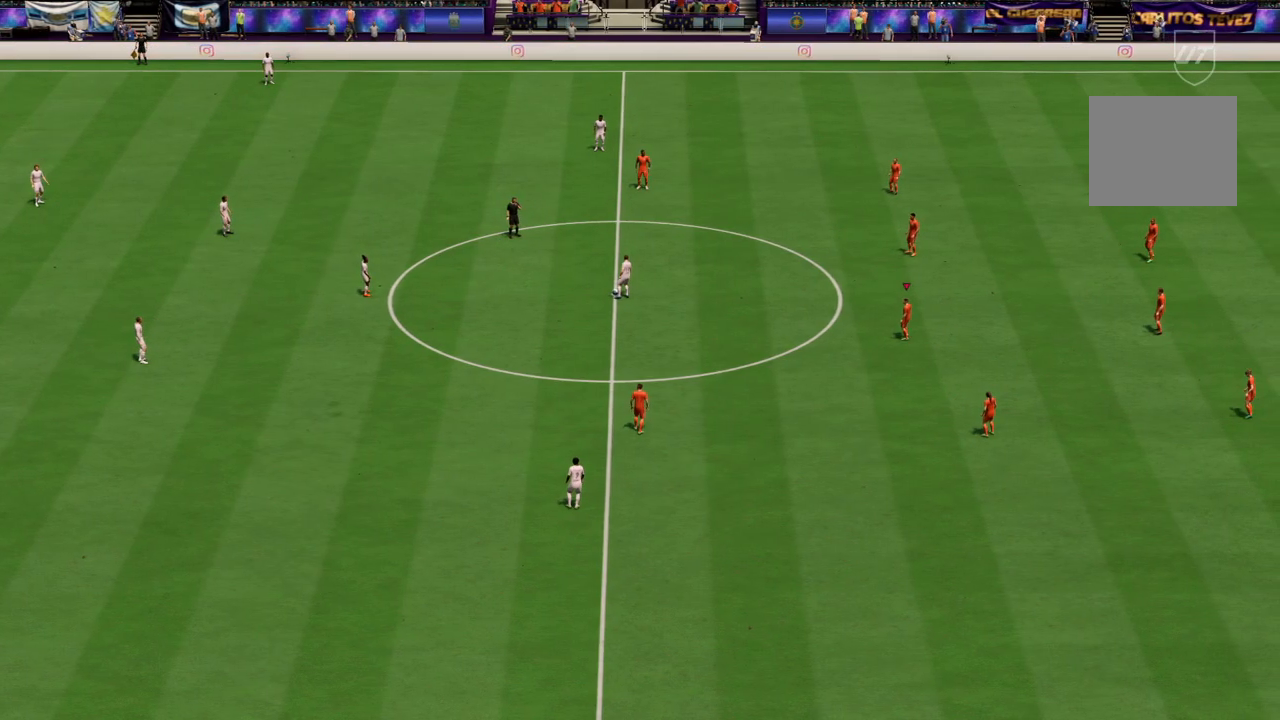
{"buttons": [], "left_stick": "center", "right_stick": "center", "events": [[67, "CROSS", "down"], [167, "CROSS", "up"]]}
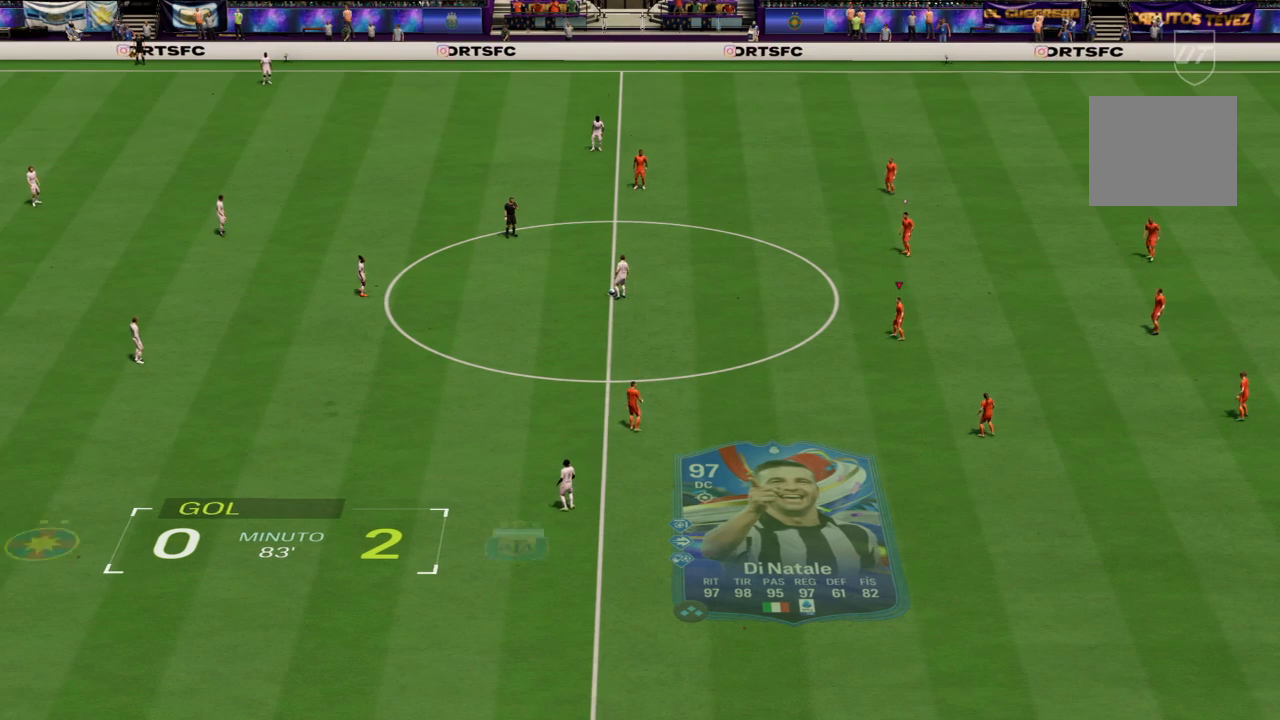
{"buttons": [], "left_stick": "left", "right_stick": "center", "events": [[200, "left_stick", "up-left"], [267, "left_stick", "left"]]}
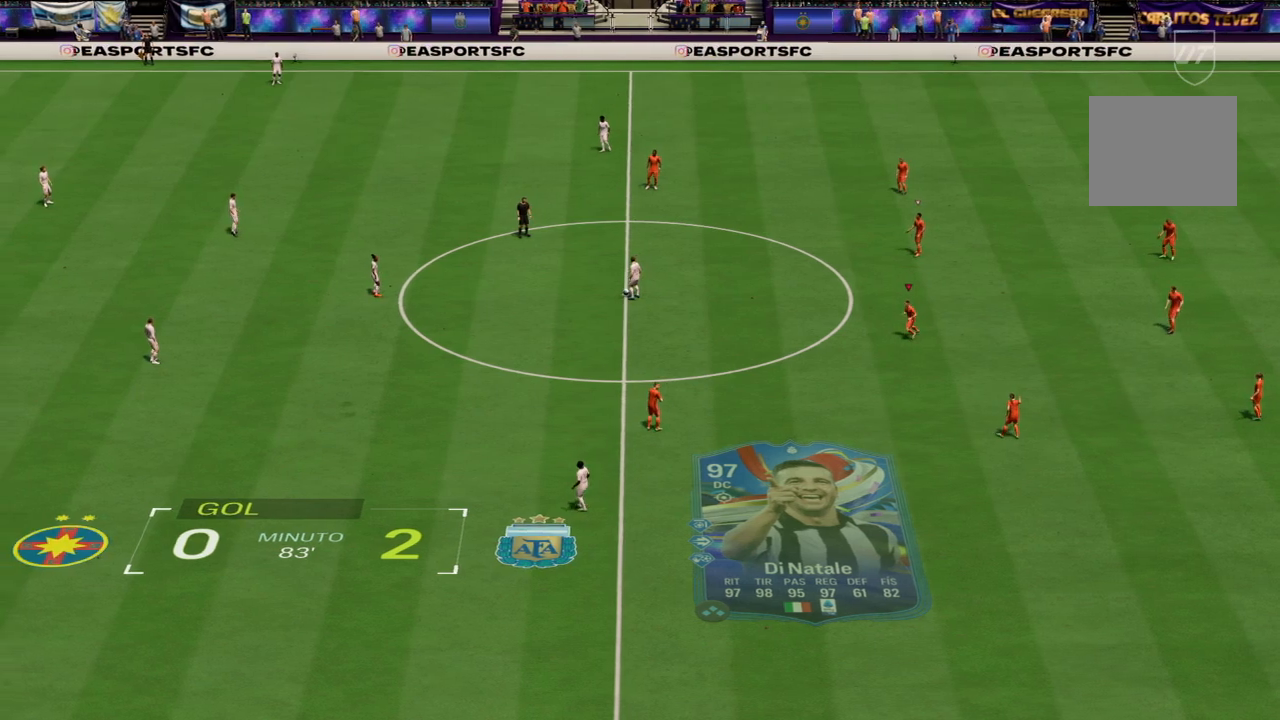
{"buttons": [], "left_stick": "left", "right_stick": "center", "events": []}
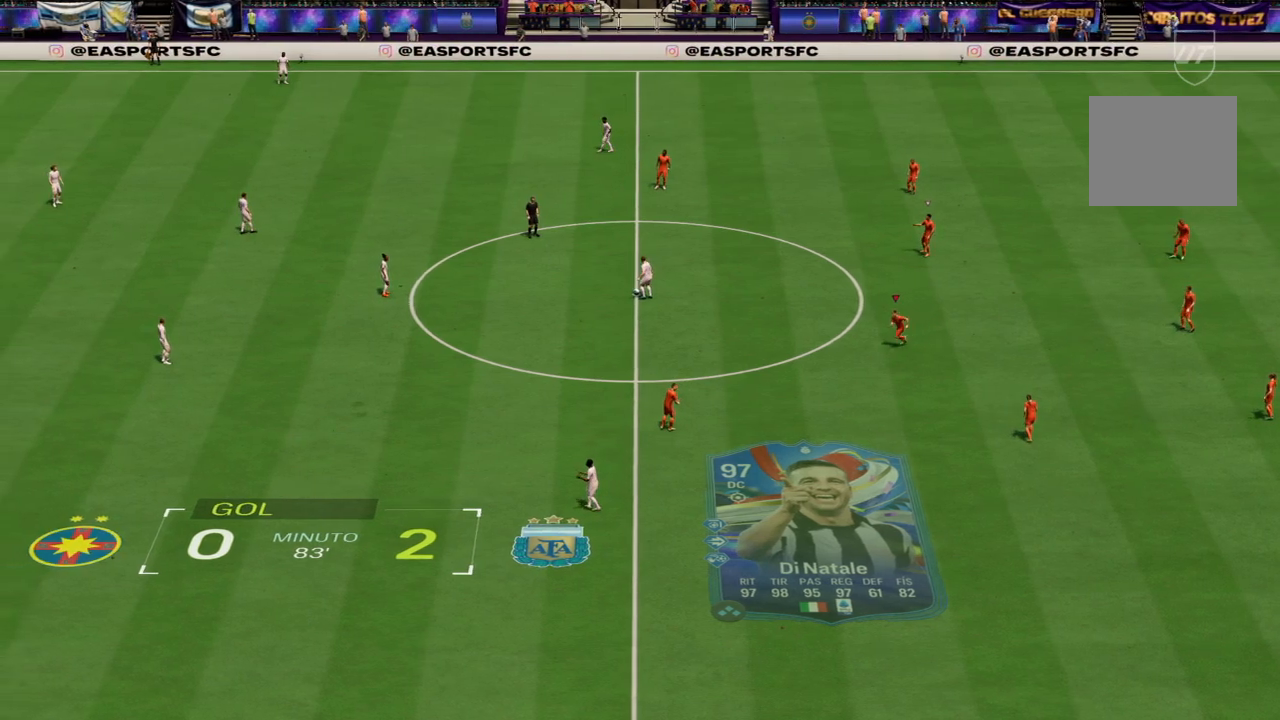
{"buttons": [], "left_stick": "up-left", "right_stick": "center", "events": [[401, "left_stick", "up-left"]]}
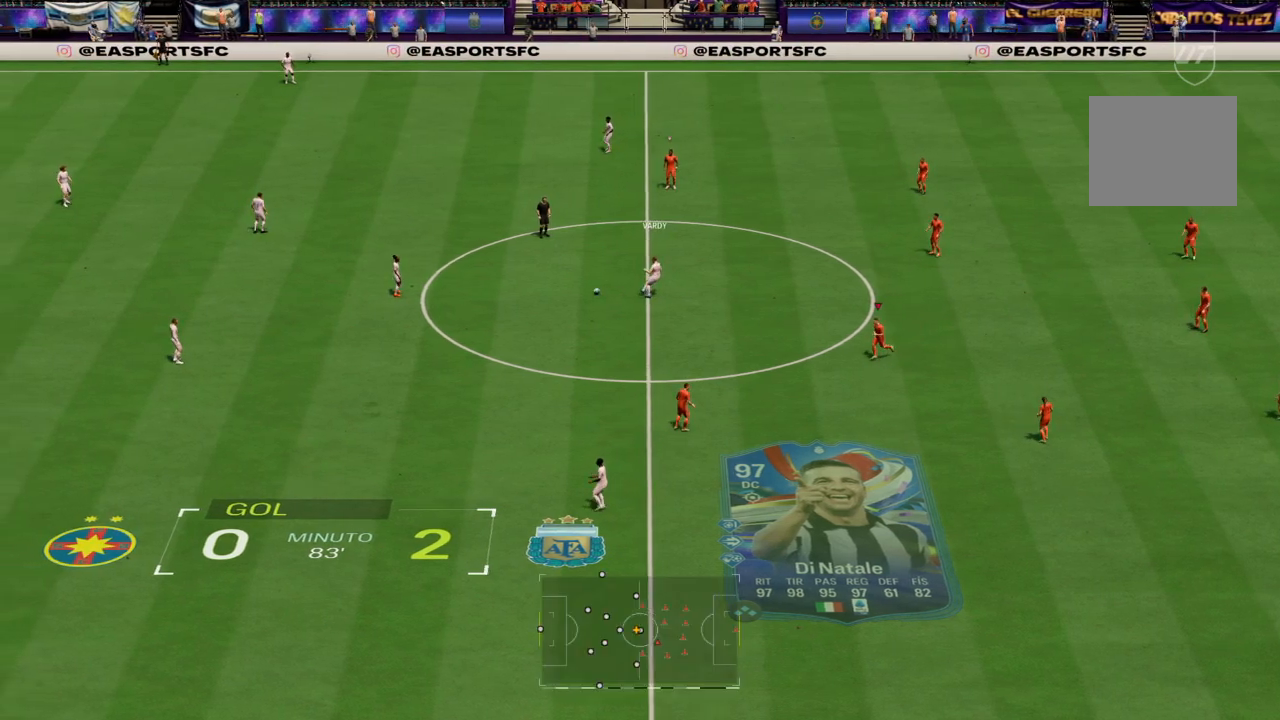
{"buttons": ["R2"], "left_stick": "up-left", "right_stick": "center", "events": [[400, "R2", "down"]]}
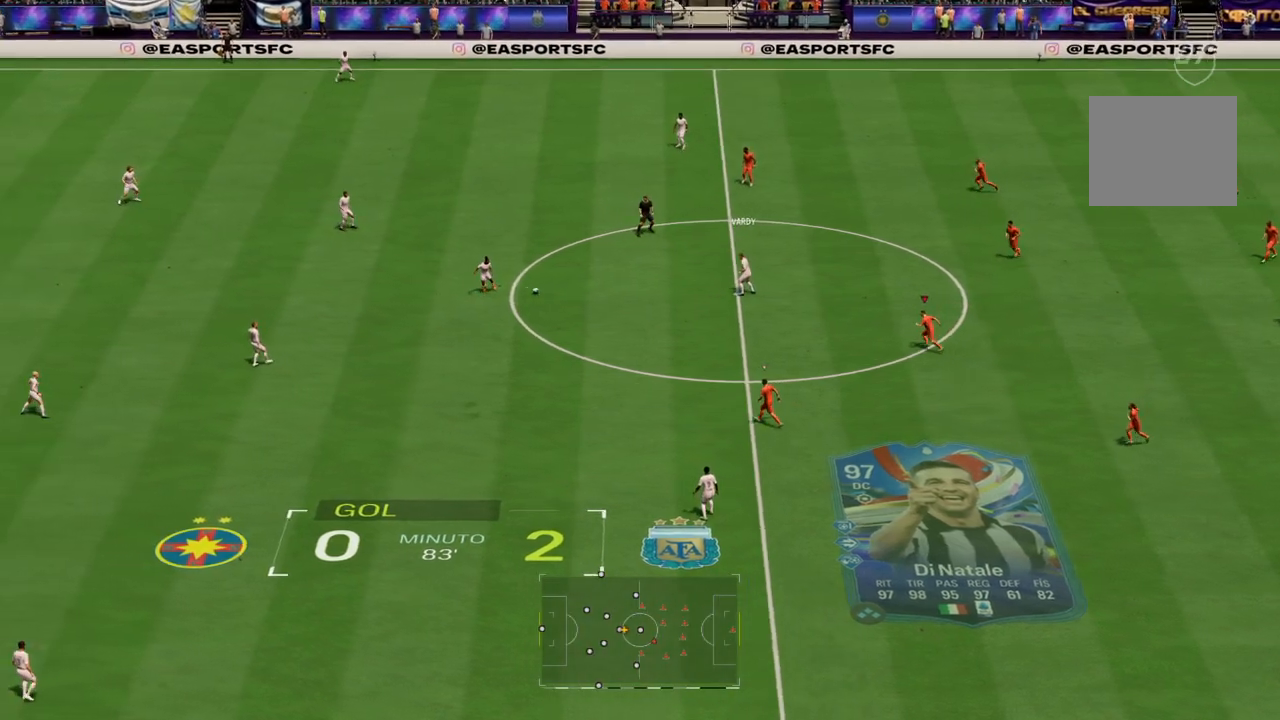
{"buttons": ["R2"], "left_stick": "up-left", "right_stick": "center", "events": []}
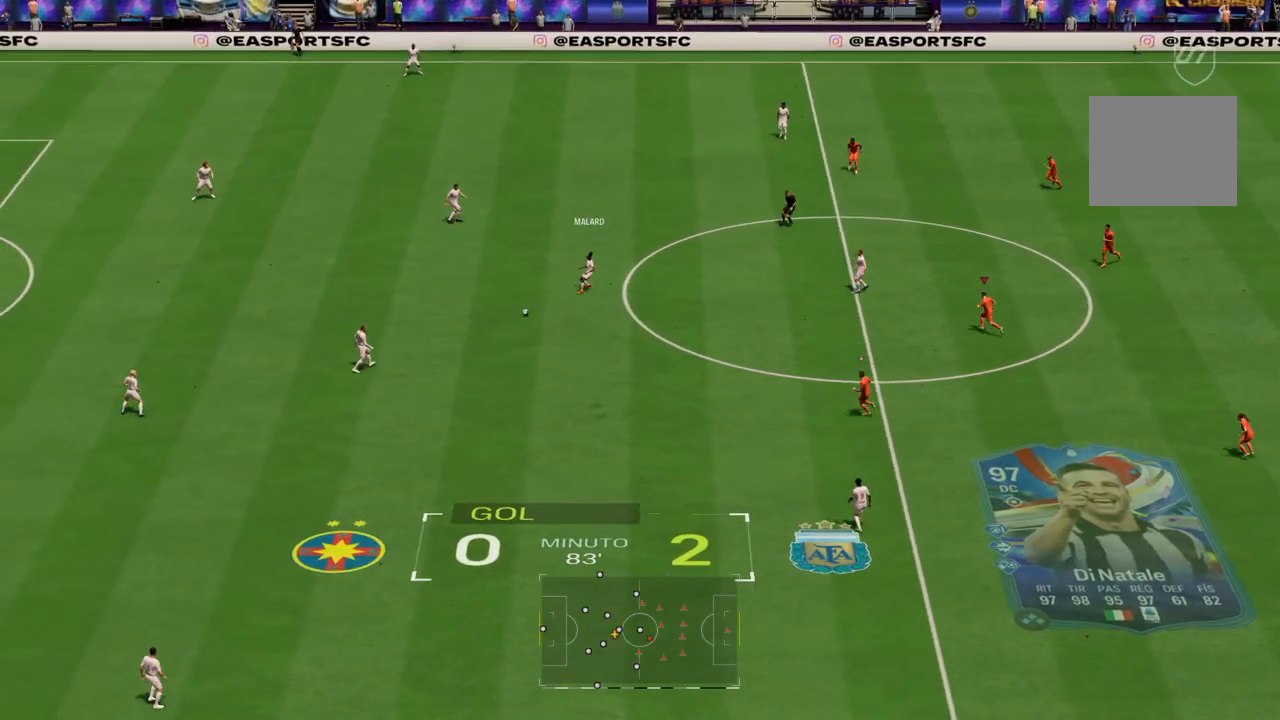
{"buttons": [], "left_stick": "up-left", "right_stick": "center", "events": [[167, "R2", "up"]]}
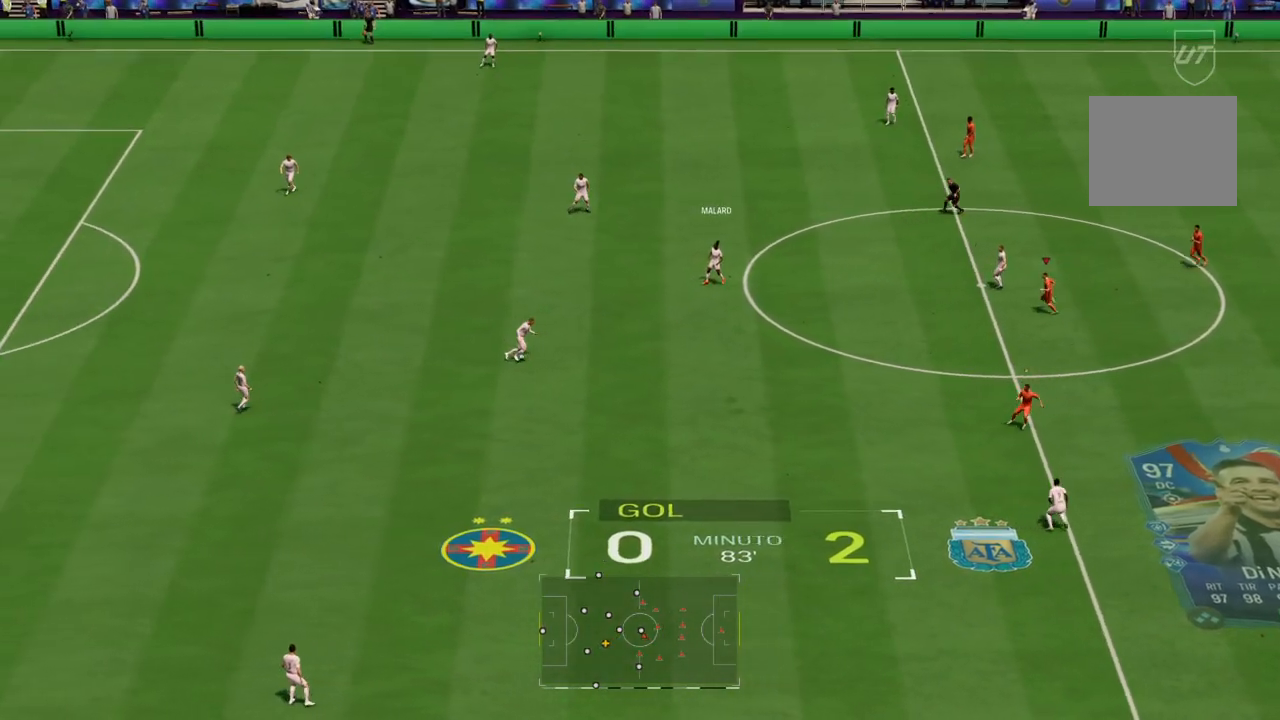
{"buttons": [], "left_stick": "up-left", "right_stick": "center", "events": []}
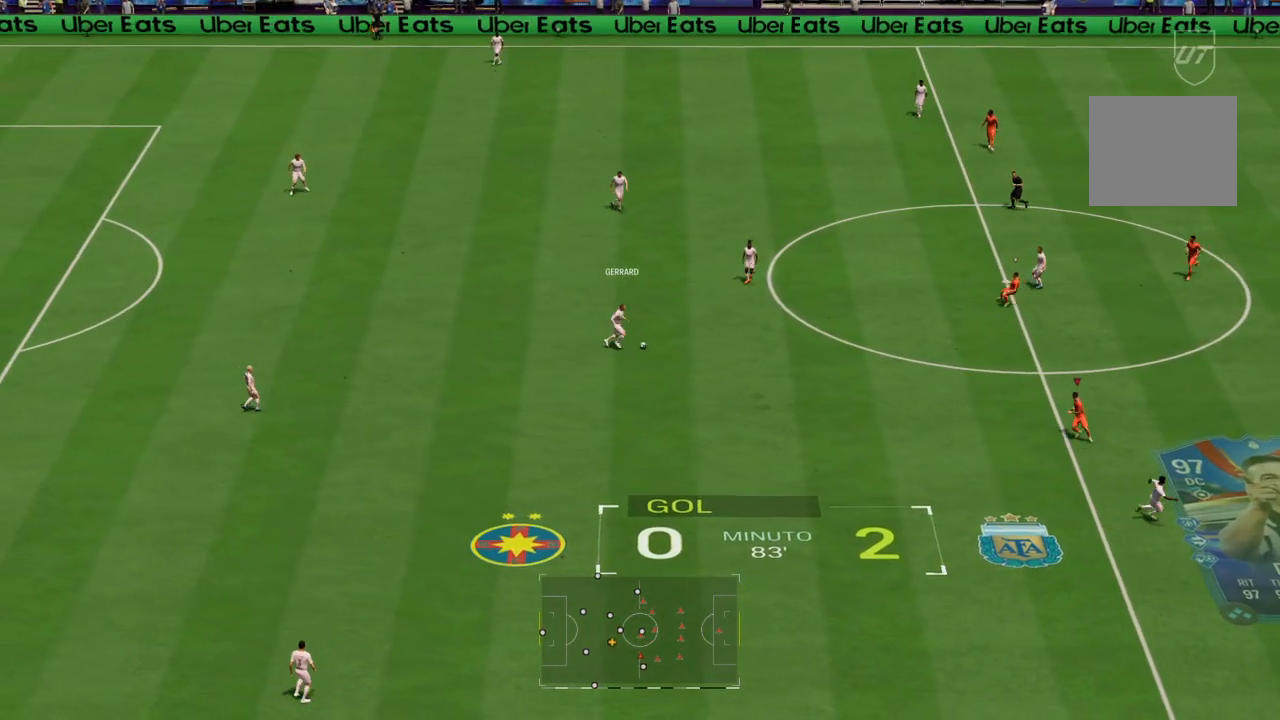
{"buttons": [], "left_stick": "down-left", "right_stick": "center", "events": [[233, "left_stick", "down-left"], [333, "left_stick", "down"], [467, "left_stick", "down-left"]]}
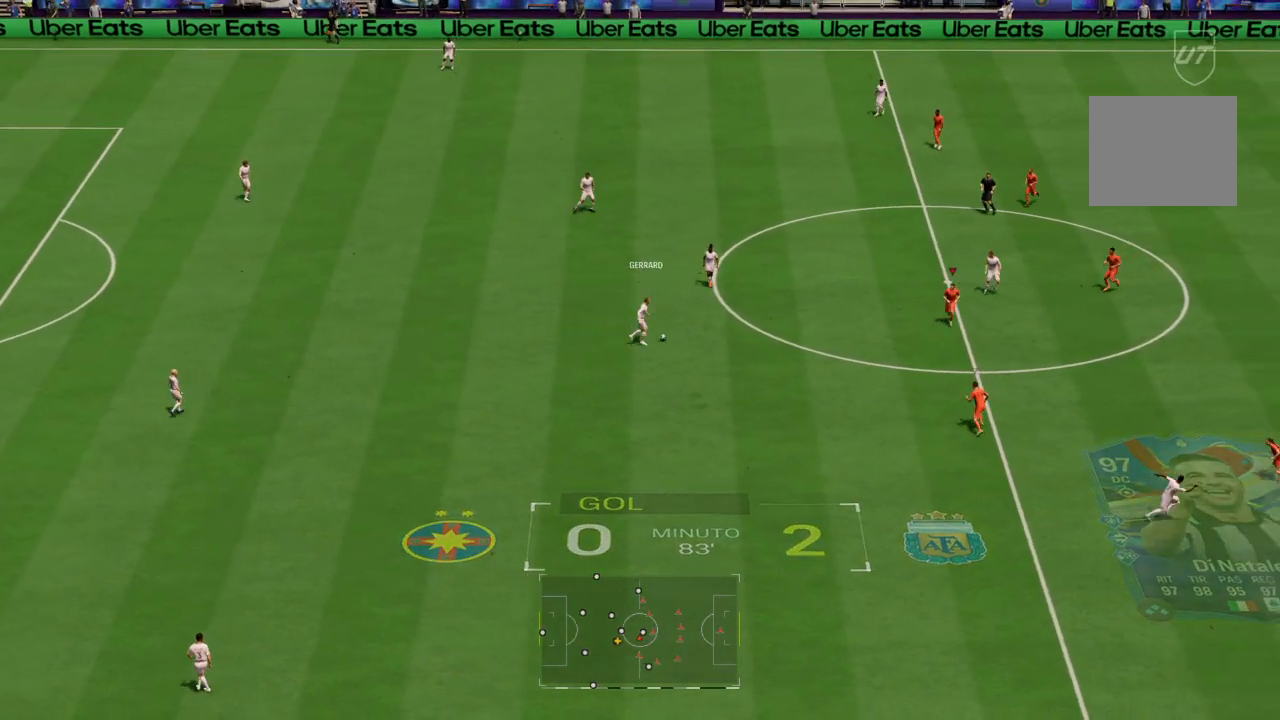
{"buttons": ["L2"], "left_stick": "left", "right_stick": "center", "events": [[67, "L2", "down"], [67, "left_stick", "left"], [234, "left_stick", "up-left"], [434, "left_stick", "left"]]}
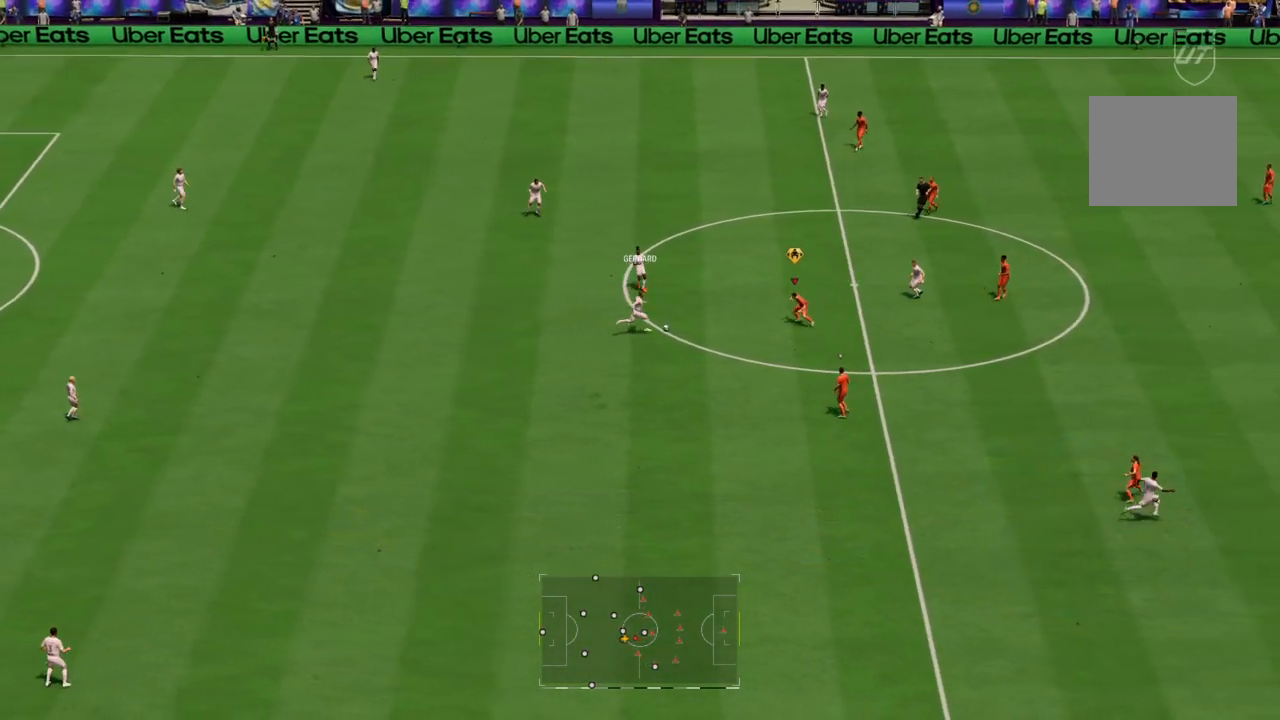
{"buttons": [], "left_stick": "down-left", "right_stick": "center", "events": [[100, "left_stick", "up-left"], [233, "CIRCLE", "down"], [300, "L2", "up"], [300, "left_stick", "left"], [400, "CIRCLE", "up"], [434, "left_stick", "down-left"]]}
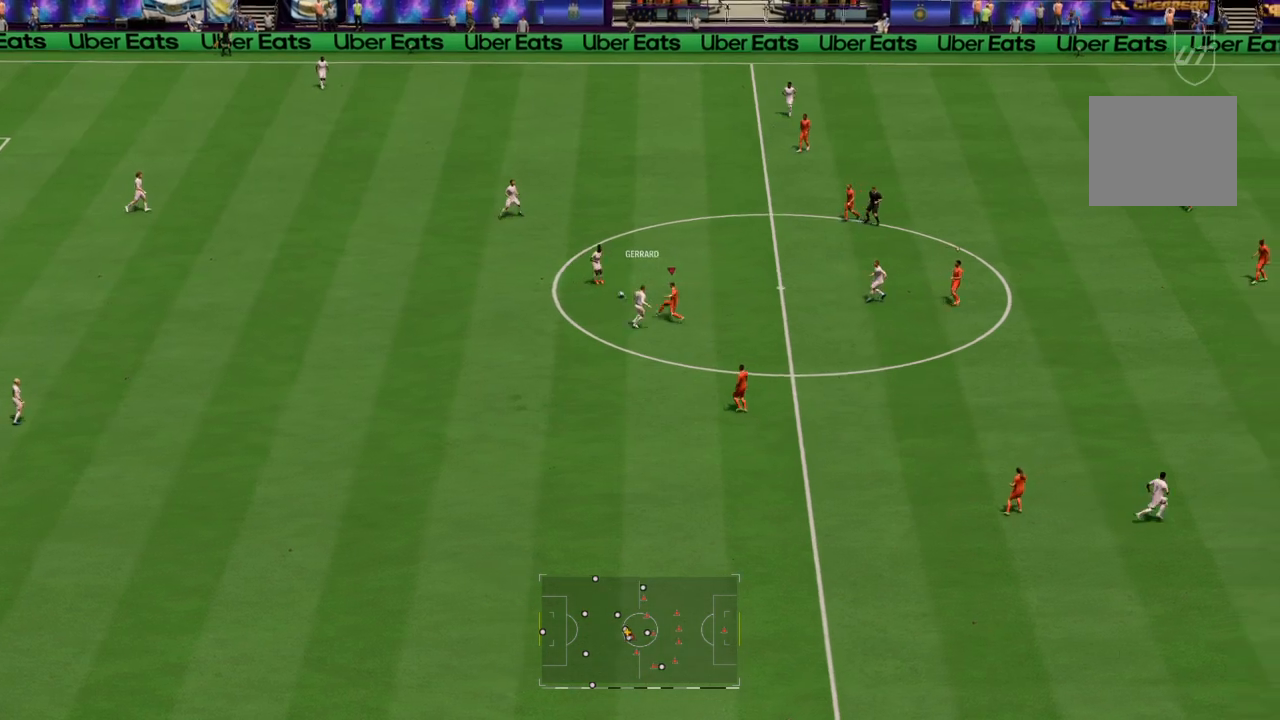
{"buttons": ["R2"], "left_stick": "up-right", "right_stick": "center", "events": [[267, "left_stick", "up-left"], [367, "left_stick", "up-right"], [501, "R2", "down"]]}
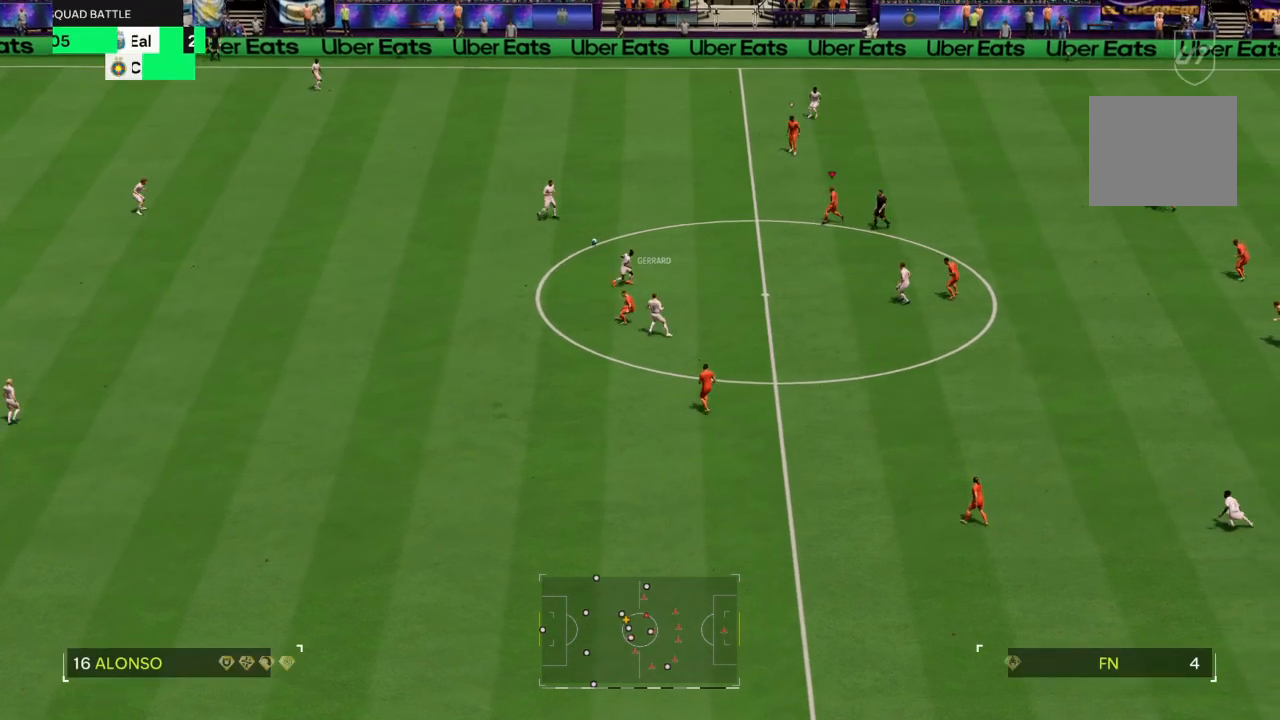
{"buttons": [], "left_stick": "down-left", "right_stick": "center", "events": [[233, "left_stick", "down-right"], [300, "left_stick", "down"], [367, "R2", "up"], [400, "left_stick", "down-left"]]}
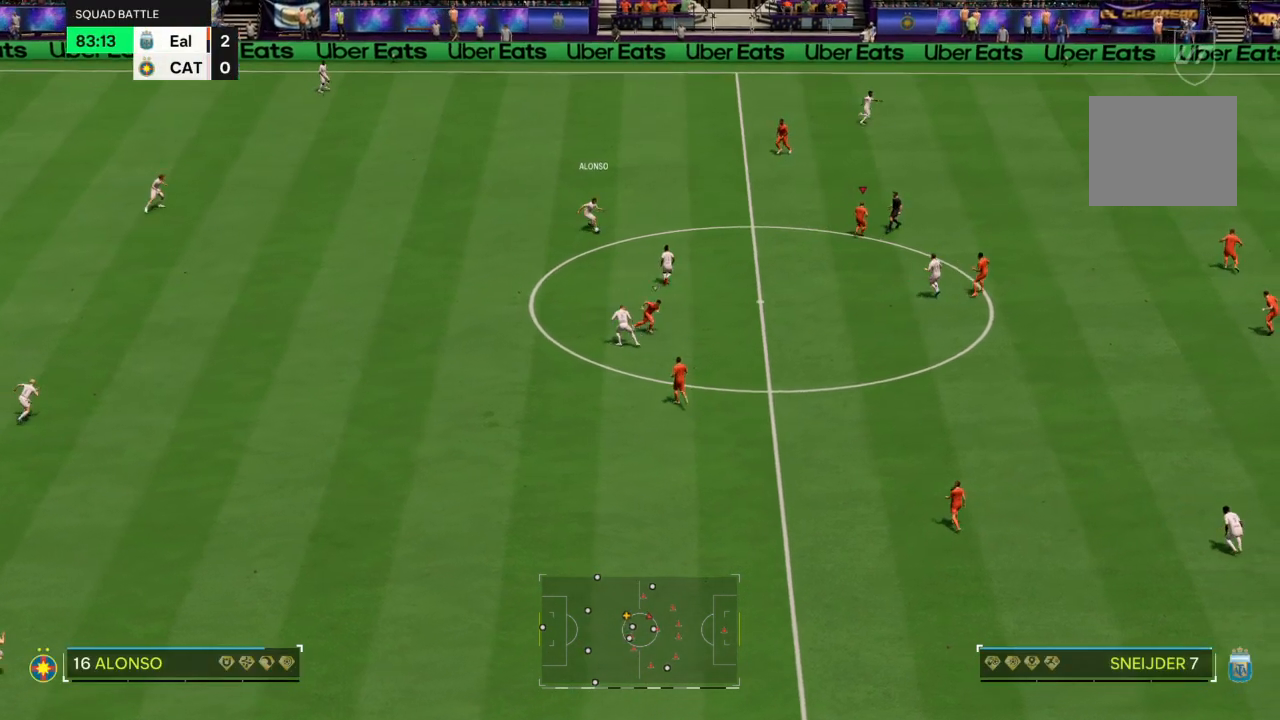
{"buttons": ["L2"], "left_stick": "down-left", "right_stick": "center", "events": [[67, "L2", "down"]]}
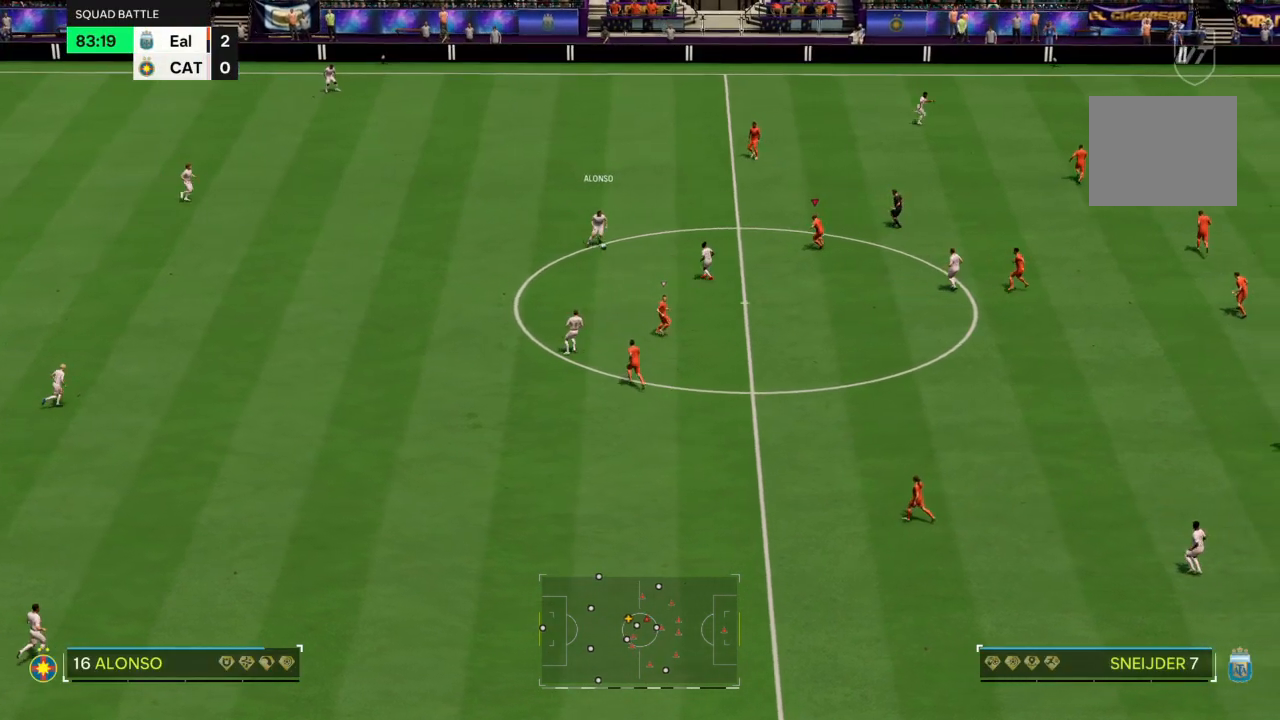
{"buttons": ["L2"], "left_stick": "down-left", "right_stick": "center", "events": [[233, "left_stick", "left"], [467, "left_stick", "down-left"]]}
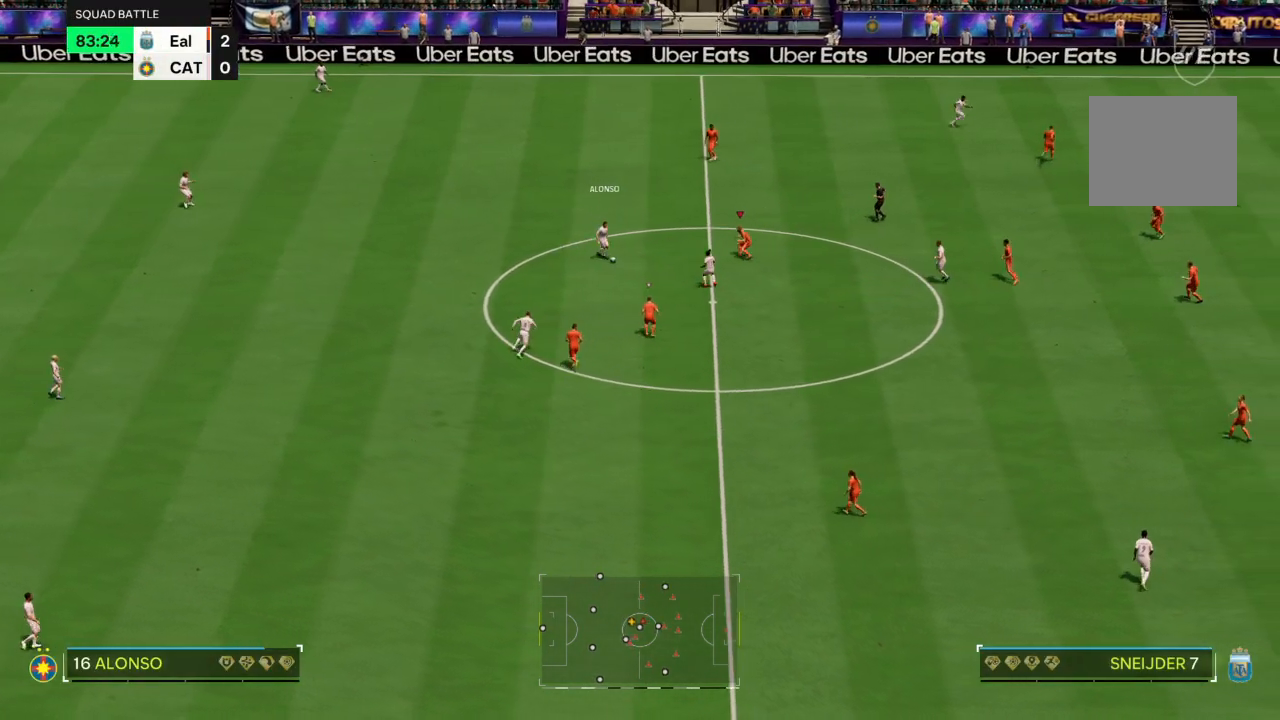
{"buttons": ["R2"], "left_stick": "down-left", "right_stick": "center", "events": [[134, "R2", "down"], [201, "L2", "up"]]}
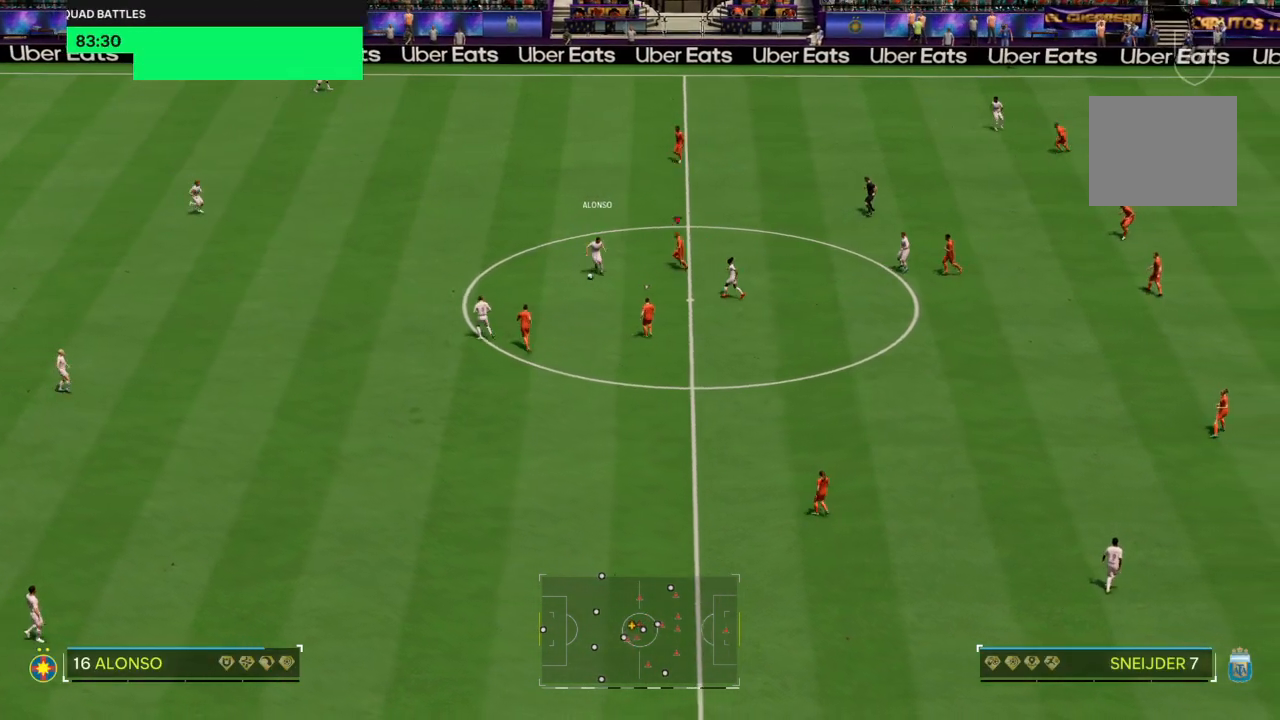
{"buttons": ["CIRCLE", "R2"], "left_stick": "down-left", "right_stick": "center", "events": [[167, "CIRCLE", "down"]]}
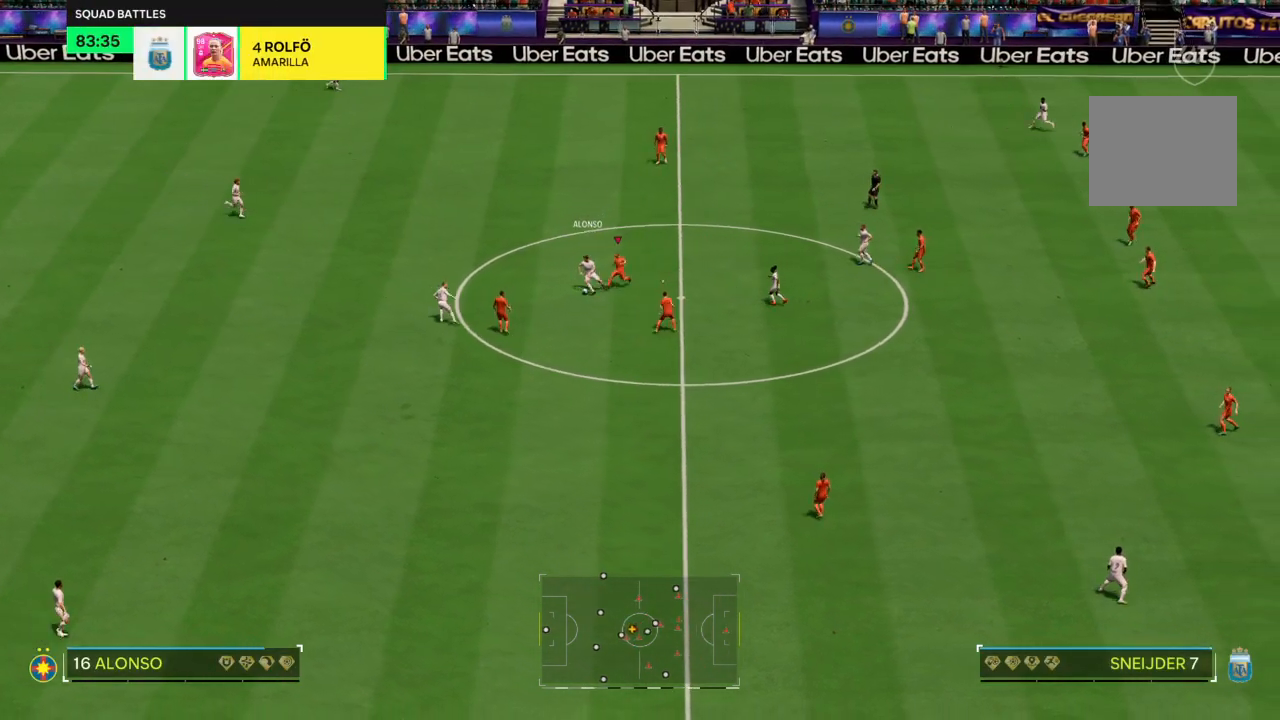
{"buttons": ["R2"], "left_stick": "left", "right_stick": "center", "events": [[34, "CIRCLE", "up"], [301, "left_stick", "down"], [501, "left_stick", "left"]]}
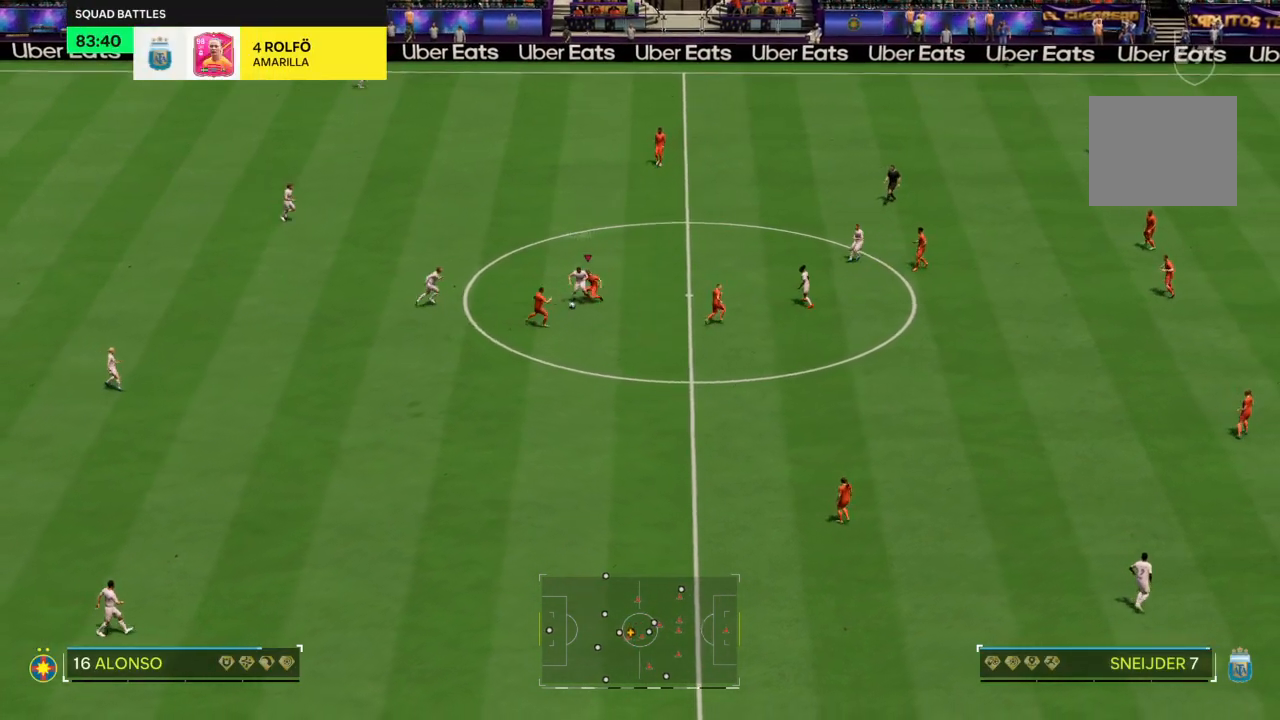
{"buttons": [], "left_stick": "left", "right_stick": "center", "events": [[67, "left_stick", "up-left"], [167, "R2", "up"], [200, "left_stick", "left"], [367, "left_stick", "up-left"], [500, "left_stick", "left"]]}
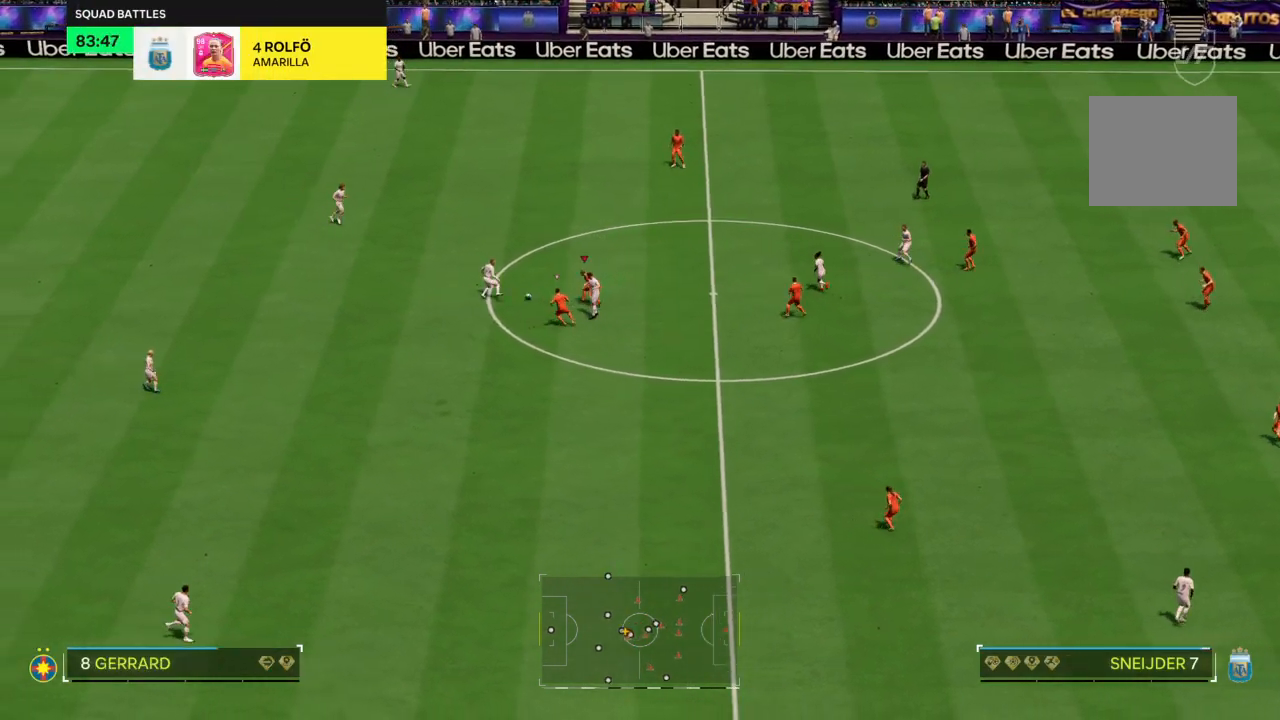
{"buttons": ["CIRCLE", "R2"], "left_stick": "up", "right_stick": "center", "events": [[201, "R2", "down"], [267, "left_stick", "up"], [467, "CIRCLE", "down"]]}
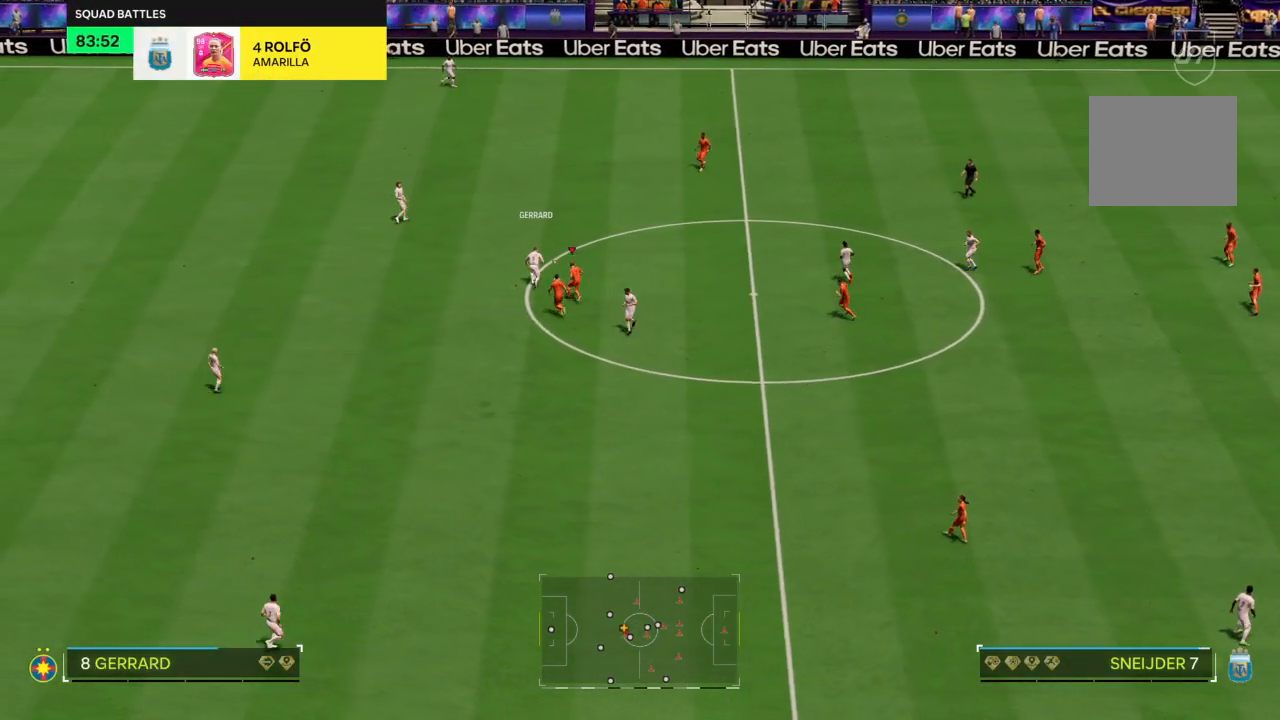
{"buttons": ["R2"], "left_stick": "up-right", "right_stick": "center", "events": [[167, "CIRCLE", "up"], [467, "left_stick", "up-right"]]}
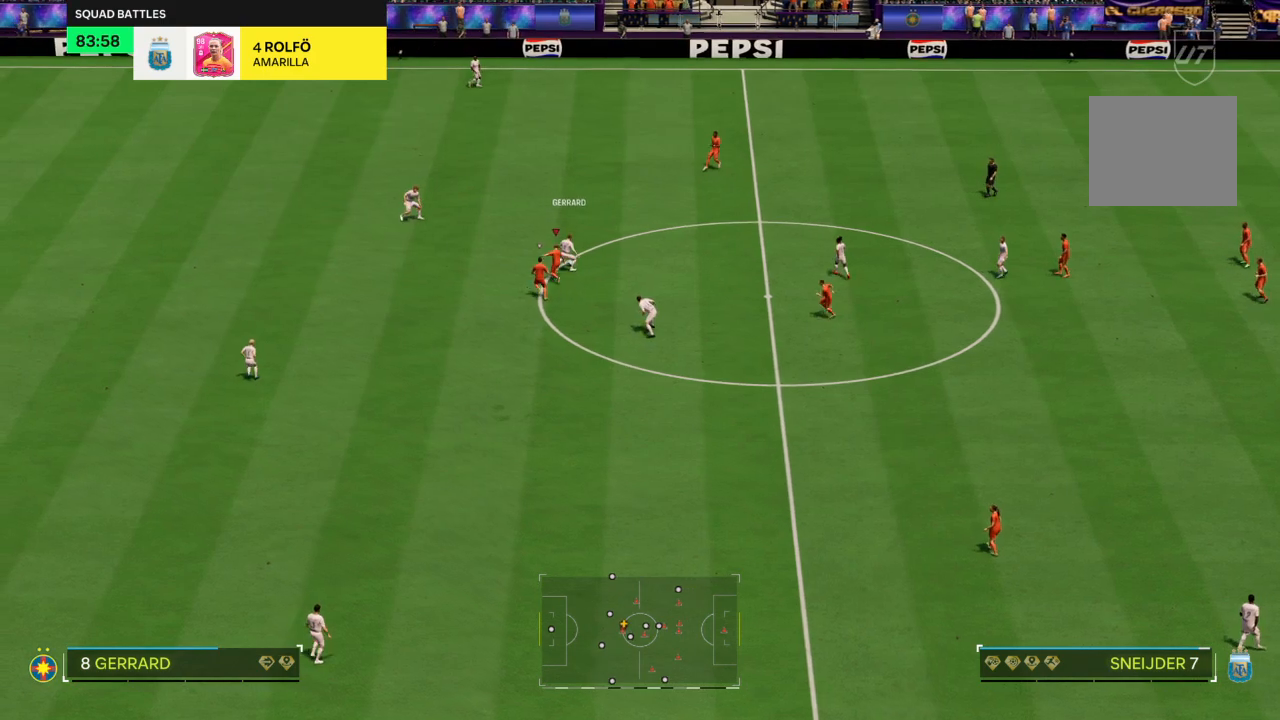
{"buttons": ["R2"], "left_stick": "up-right", "right_stick": "center", "events": []}
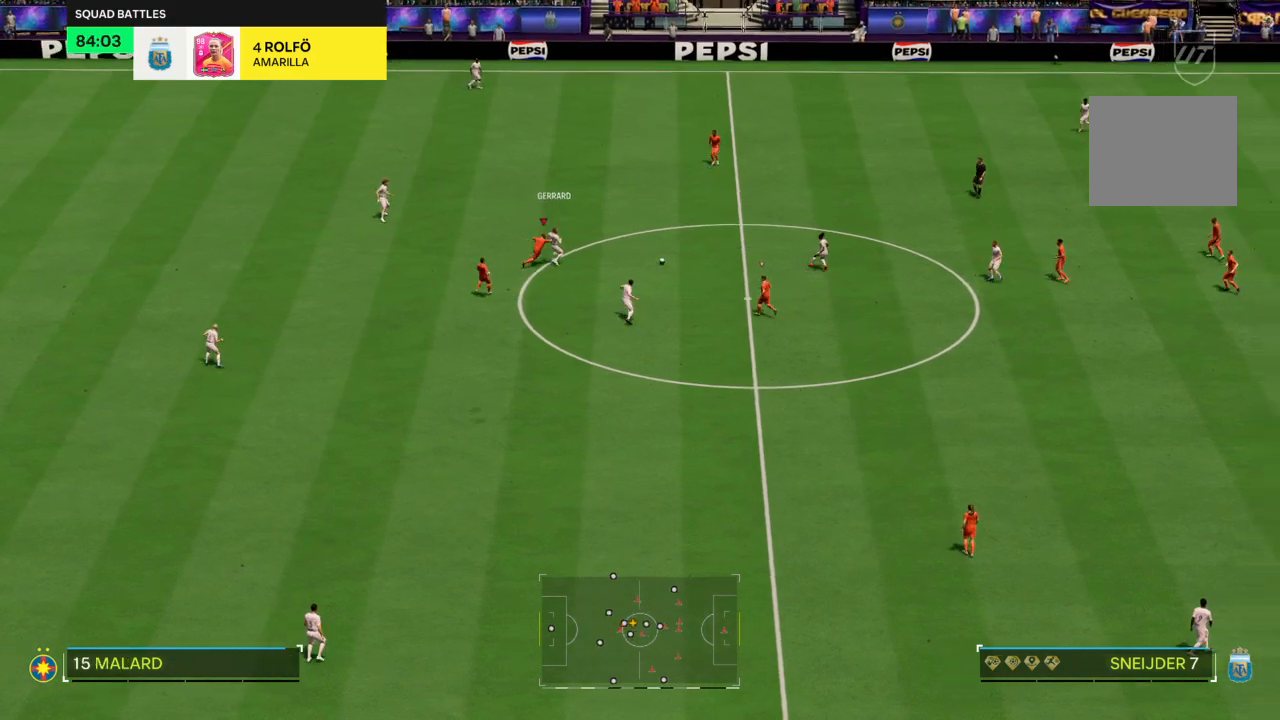
{"buttons": ["R2"], "left_stick": "up-right", "right_stick": "center", "events": [[267, "left_stick", "up"], [333, "R2", "up"], [400, "left_stick", "up-right"], [434, "R2", "down"]]}
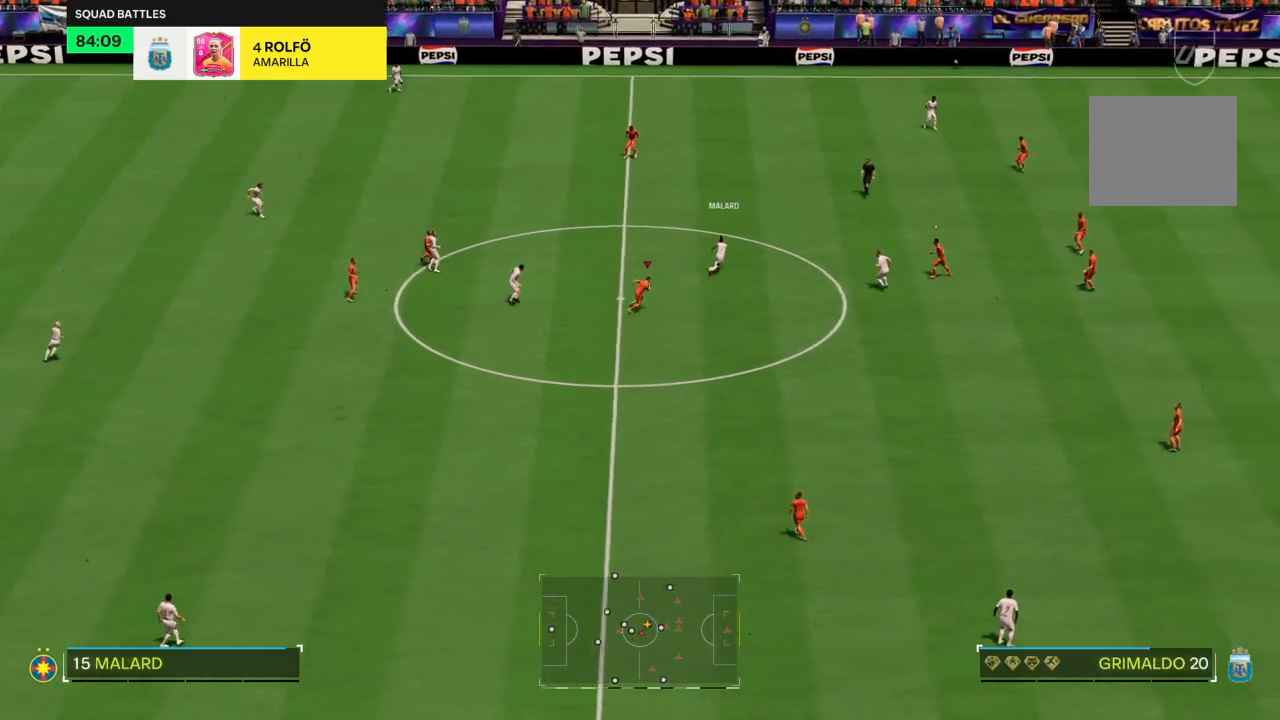
{"buttons": [], "left_stick": "down-left", "right_stick": "center", "events": [[267, "left_stick", "down-right"], [334, "R2", "up"], [334, "left_stick", "down"], [467, "left_stick", "down-left"]]}
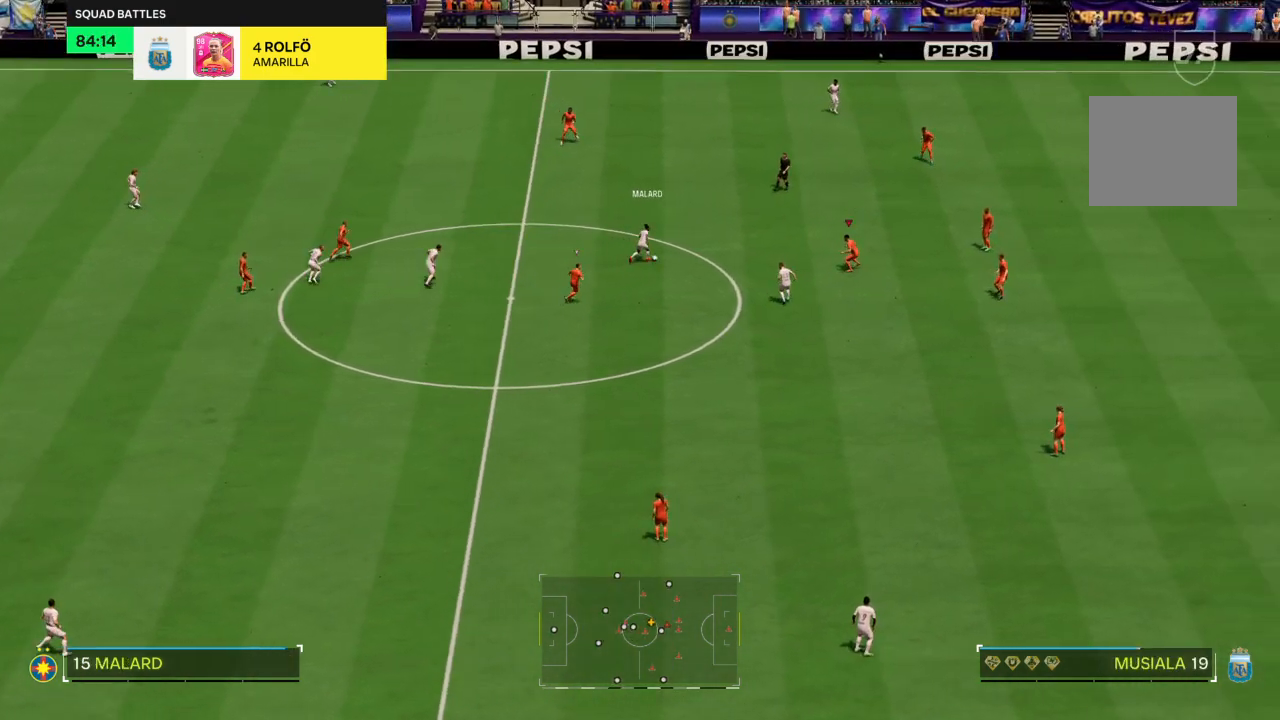
{"buttons": ["L2"], "left_stick": "up-left", "right_stick": "center", "events": [[33, "L2", "down"], [367, "left_stick", "up-left"]]}
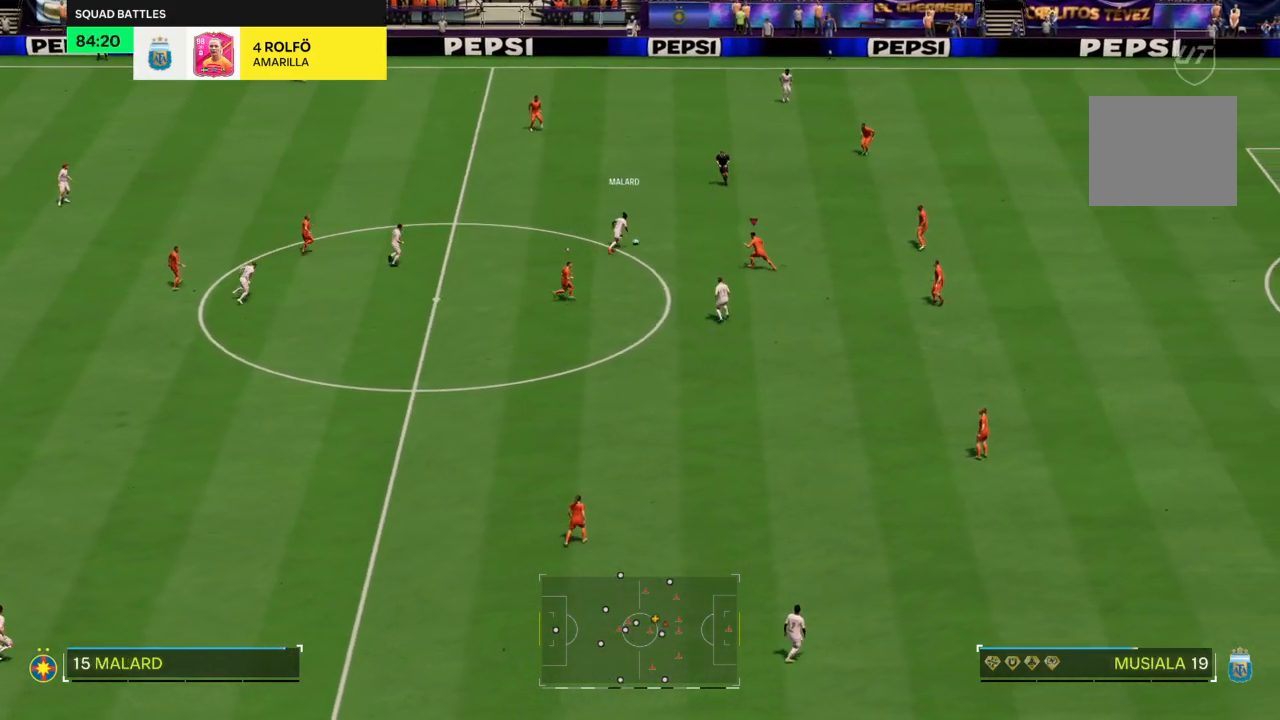
{"buttons": ["CROSS", "R2"], "left_stick": "up", "right_stick": "center", "events": [[167, "R2", "down"], [167, "left_stick", "up"], [301, "L2", "up"], [434, "CROSS", "down"]]}
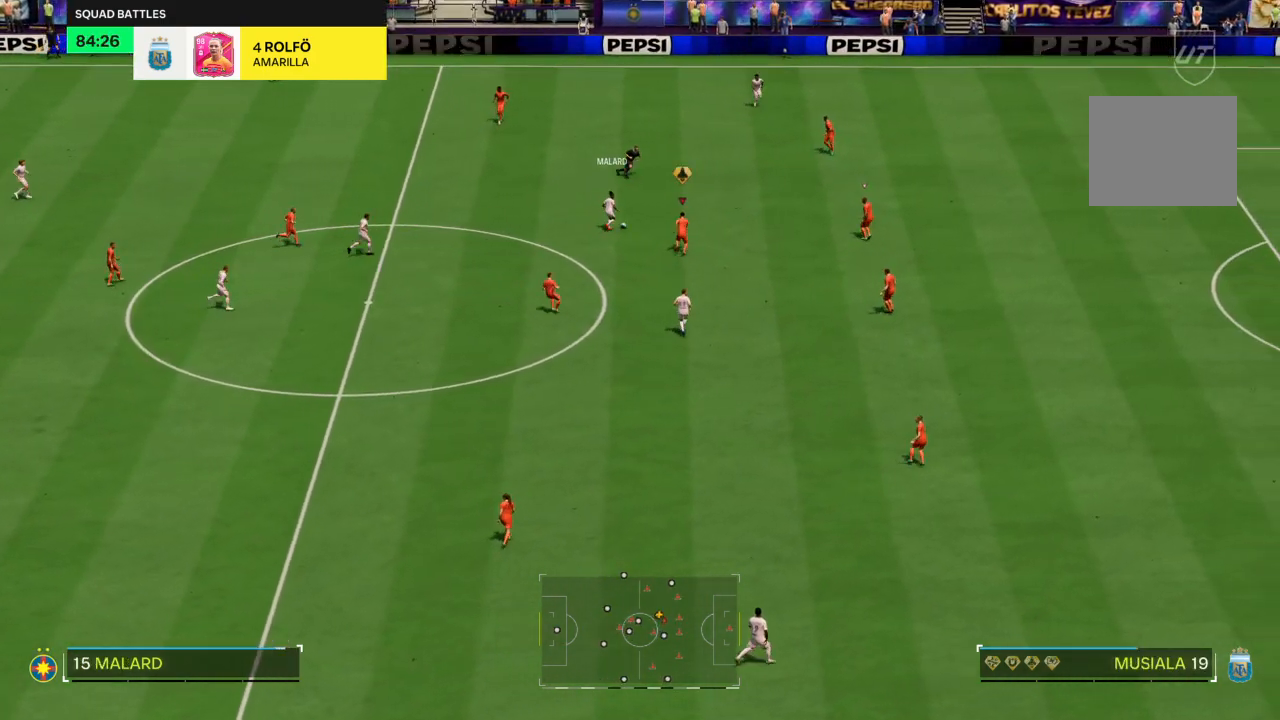
{"buttons": ["CROSS", "R2"], "left_stick": "up-right", "right_stick": "center", "events": [[434, "left_stick", "up-right"]]}